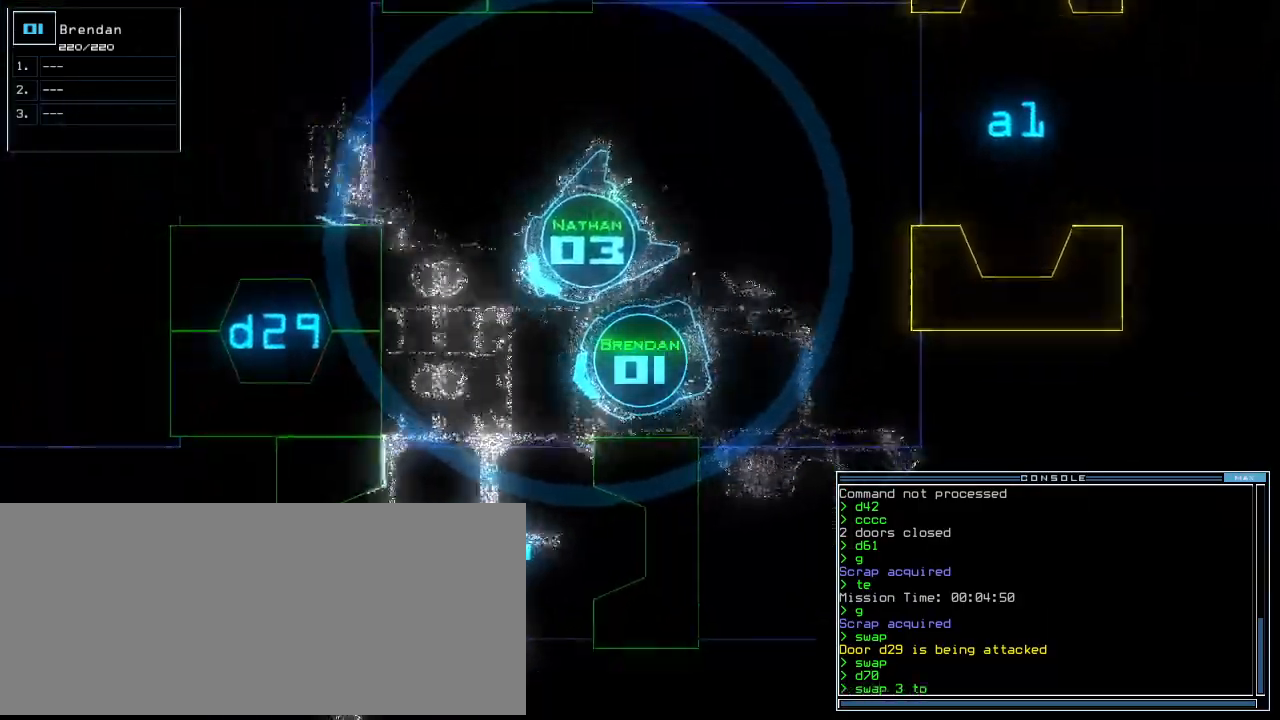
Gameplay with keyboard; each line is a JSON object with the keys held at the frame after it. "events" lists presses ("down") and releases ("up") of ".", "0", "1", "2", "3", "4", "5", "6", "7", "8", "9", "a", "b", "backspace", "c", "caps_lock", "comma", "ctrl_l", "ctrl_r", "d", "down", "e", "equals", "escape", "f", "g", "h", "i", "j", "k", "l", "left", "m", "minus", "n", "o", "p", "q", "quote", "r", "return", "right", "s", "semicolon", "shift_l", "shift_r", "space", "t", "tab", "tilde", "u", "up", "v", "w", "x", "y" and "z" between this image and that frame as [ms after this image, input, new state], when the widget could be followed in between. No other keys are recorded. Mouse input is not recorded. Not read: other_keys.
{"keys": ["left", "up"], "events": [[63, "right", "down"], [167, "right", "up"], [229, "left", "down"]]}
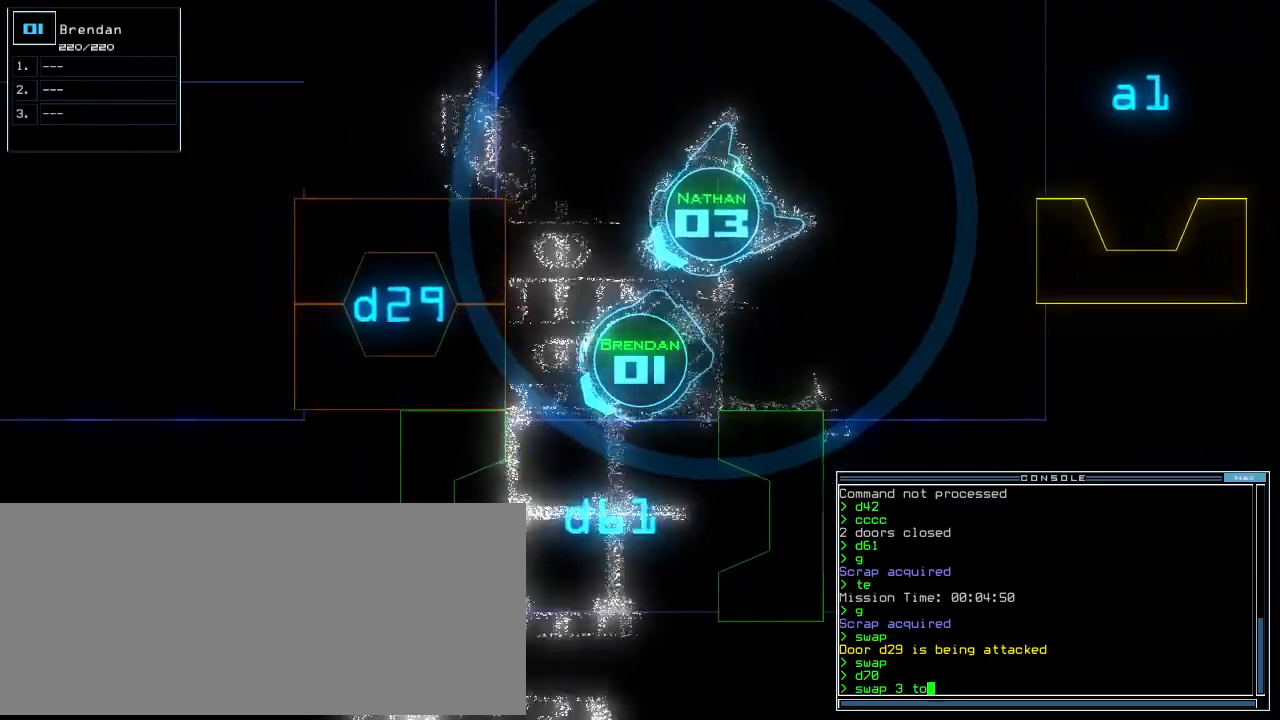
{"keys": [], "events": [[292, "left", "up"], [500, "up", "up"]]}
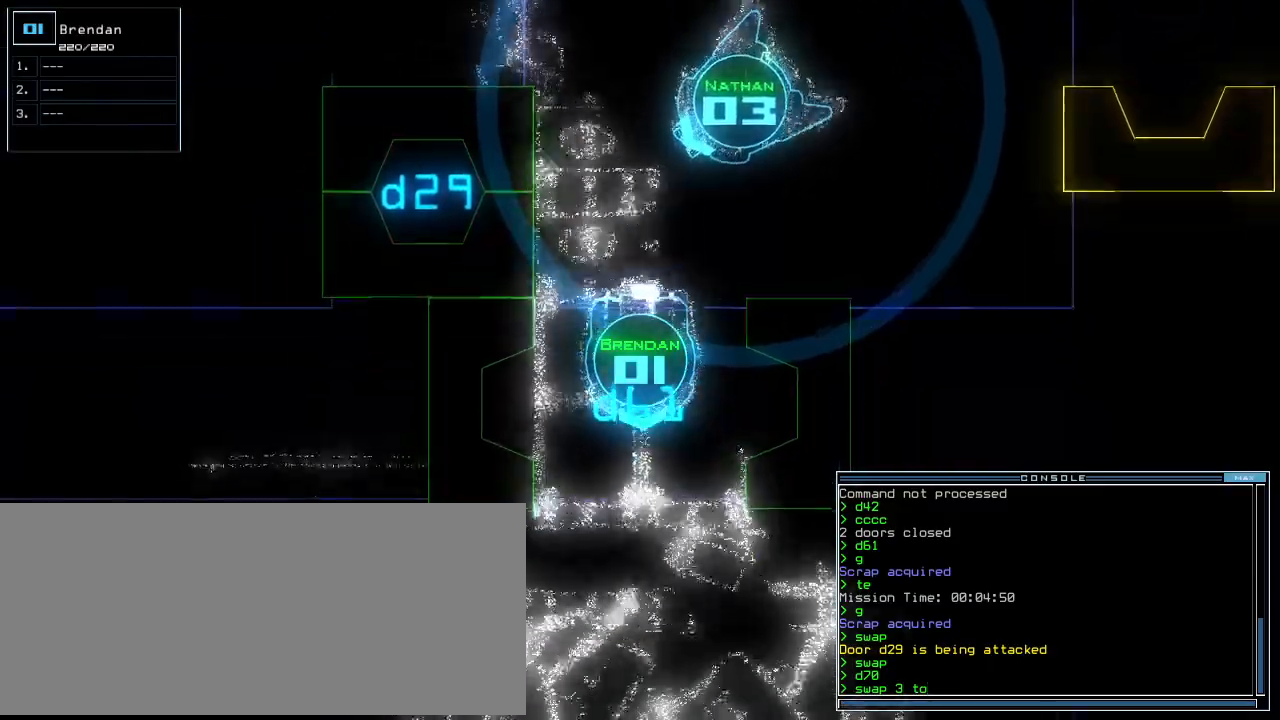
{"keys": [], "events": [[167, "return", "down"], [188, "return", "up"]]}
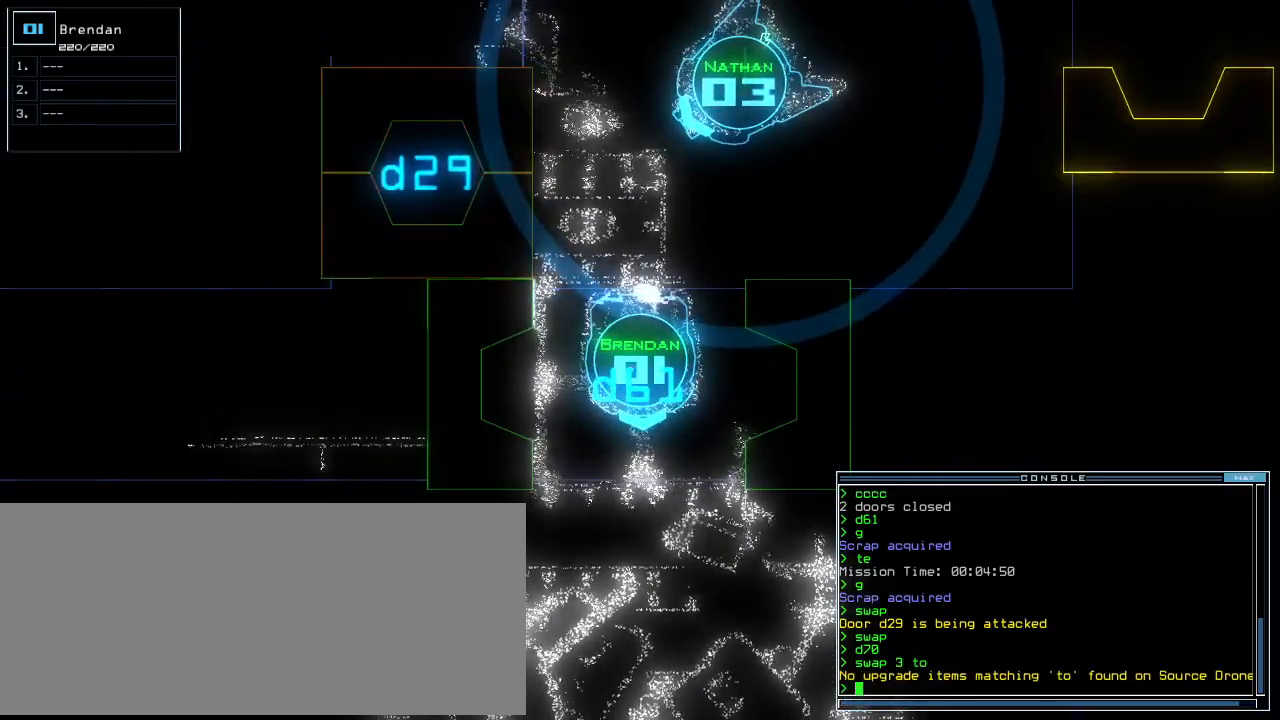
{"keys": []}
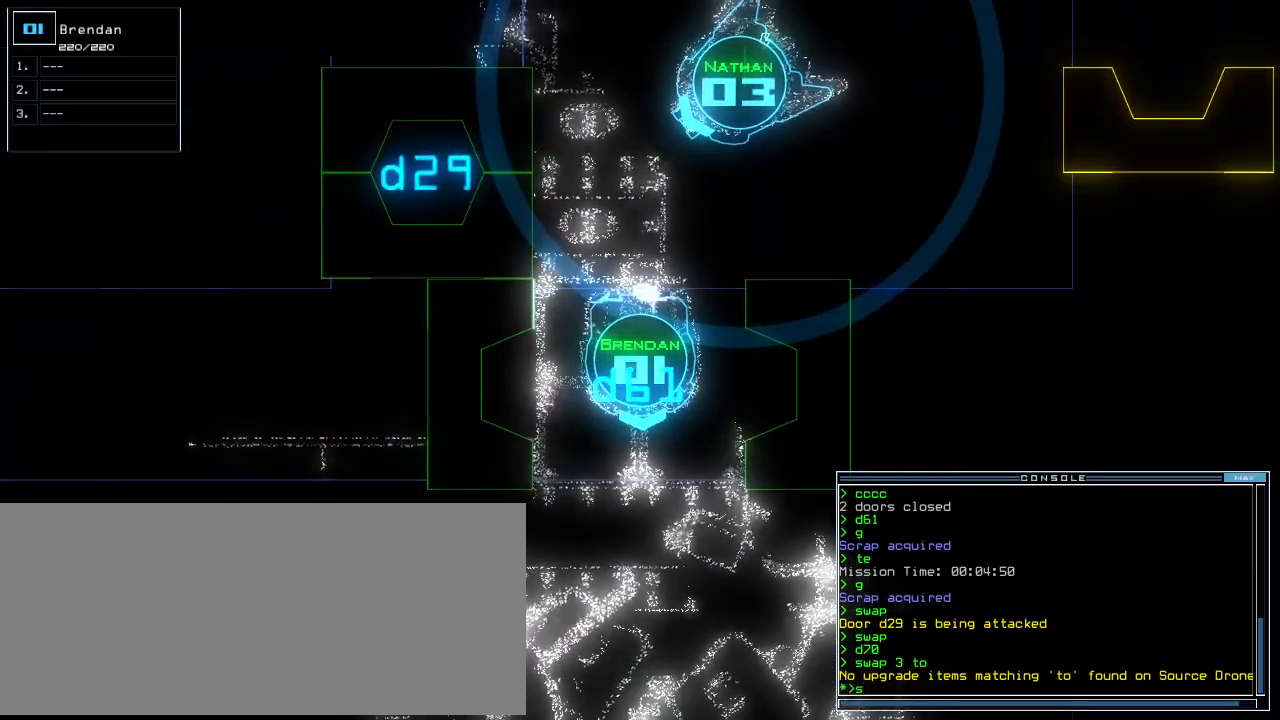
{"keys": ["3"], "events": [[104, "w", "down"], [146, "a", "down"], [209, "space", "down"], [229, "w", "up"], [271, "a", "up"], [333, "space", "up"], [438, "3", "down"]]}
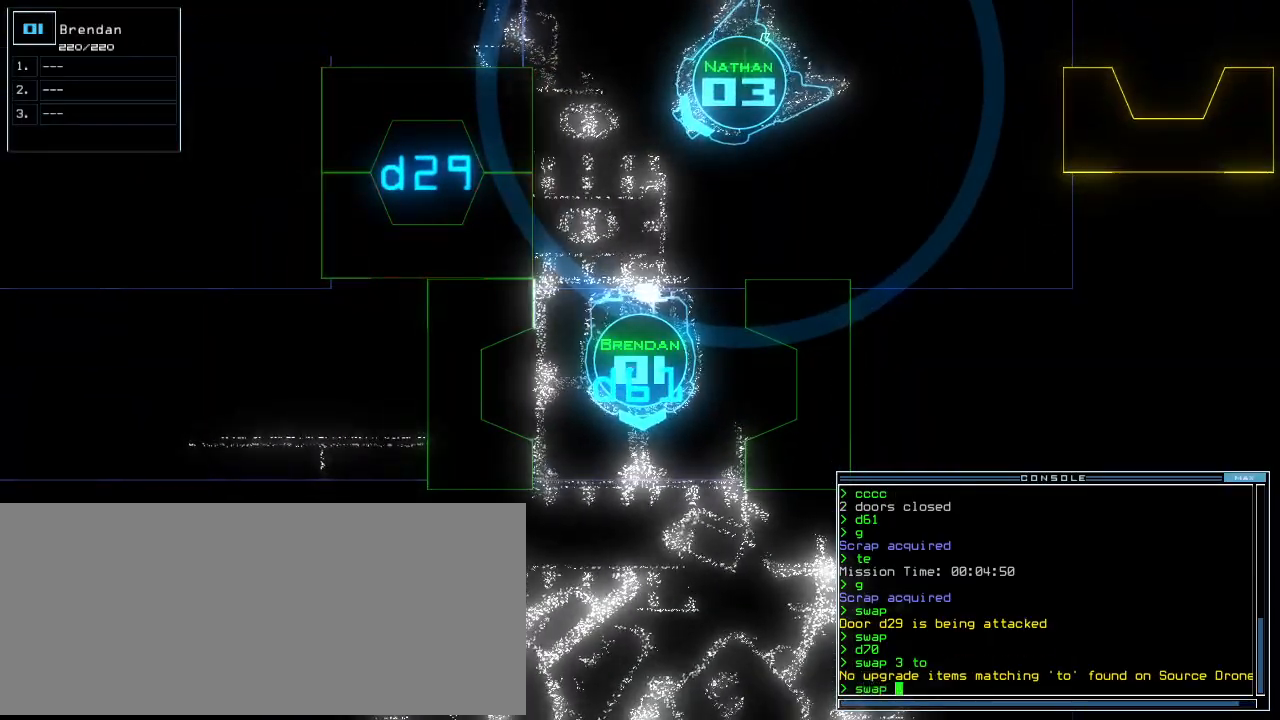
{"keys": ["right", "up"], "events": [[21, "3", "up"], [42, "up", "down"], [396, "right", "down"]]}
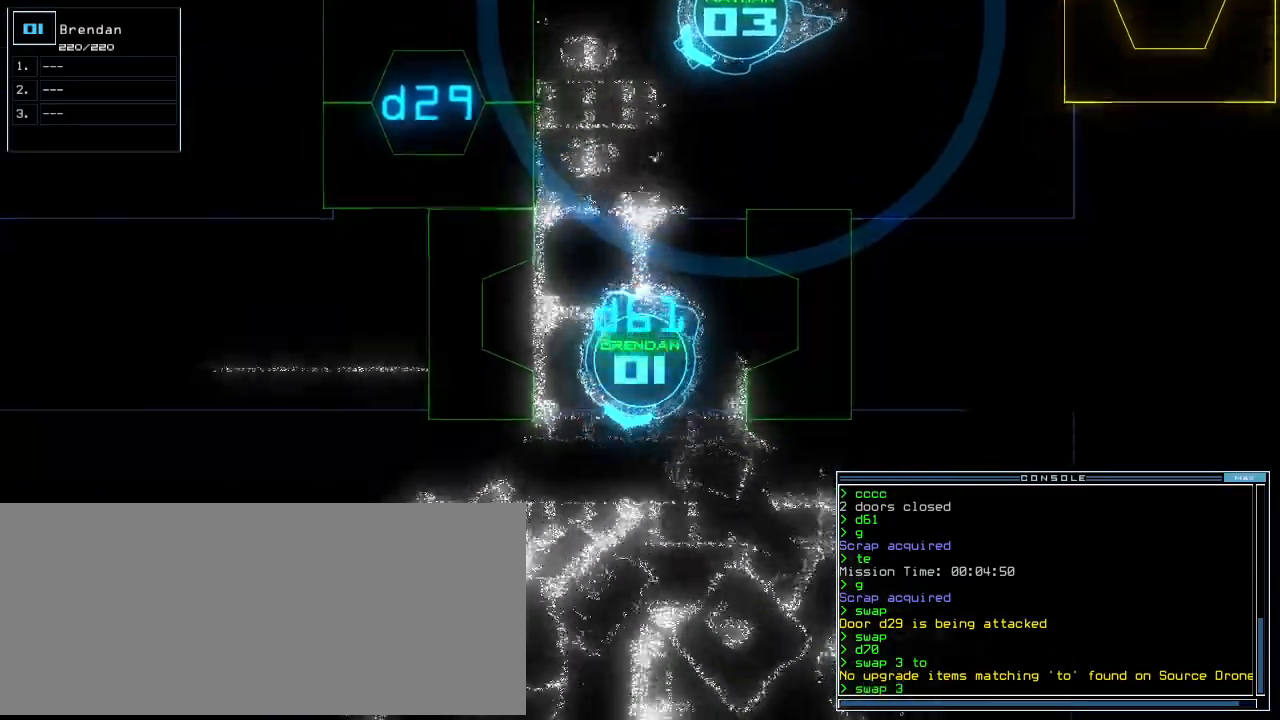
{"keys": ["t"]}
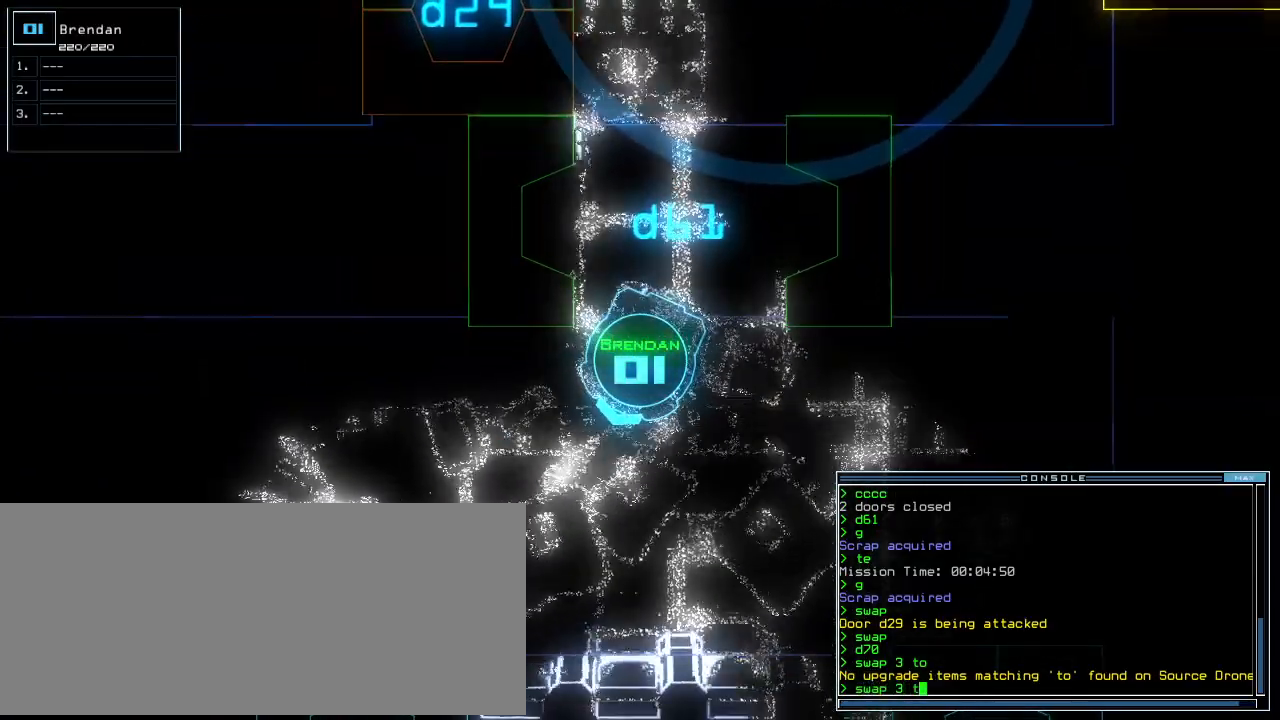
{"keys": []}
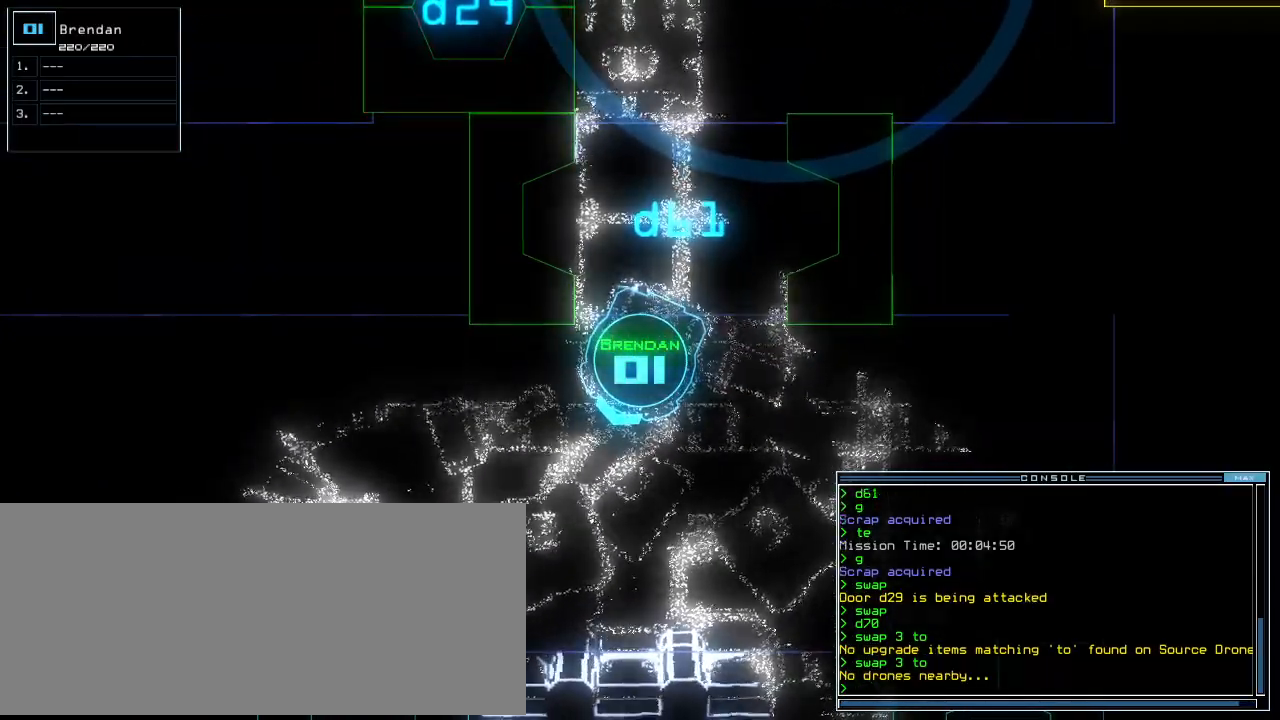
{"keys": [], "events": []}
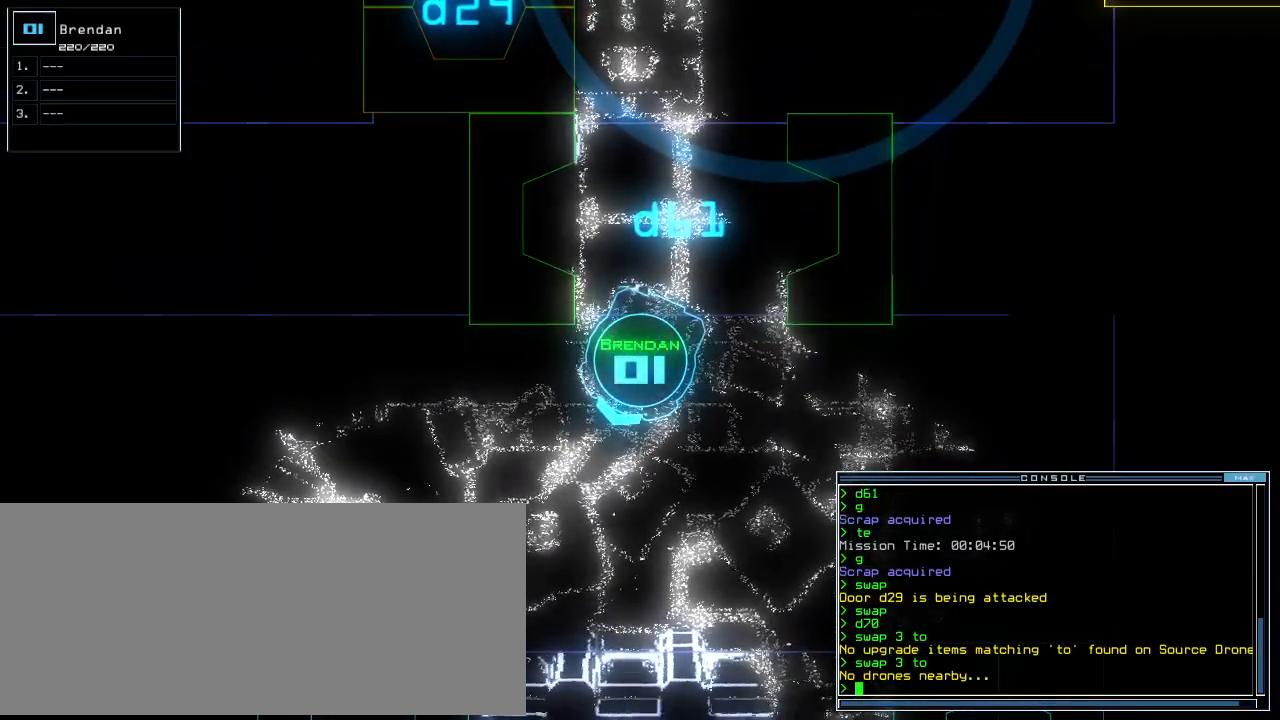
{"keys": [], "events": [[21, "space", "down"], [83, "space", "up"]]}
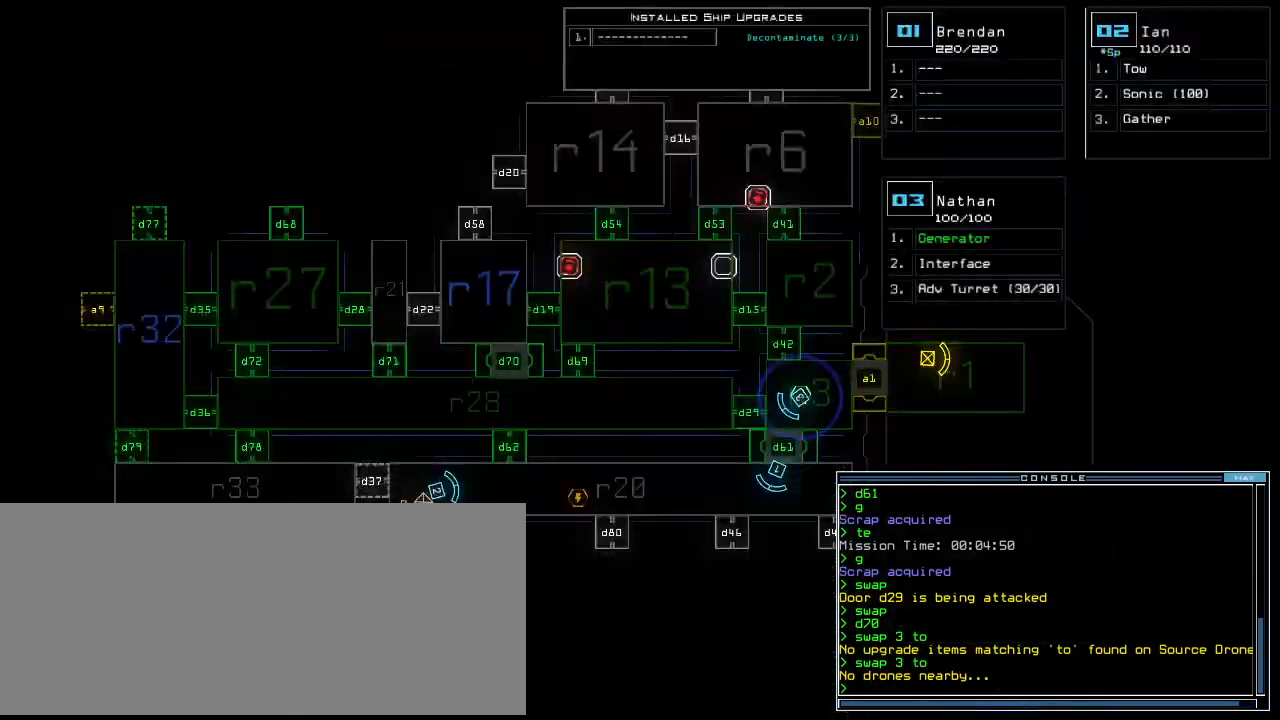
{"keys": [], "events": []}
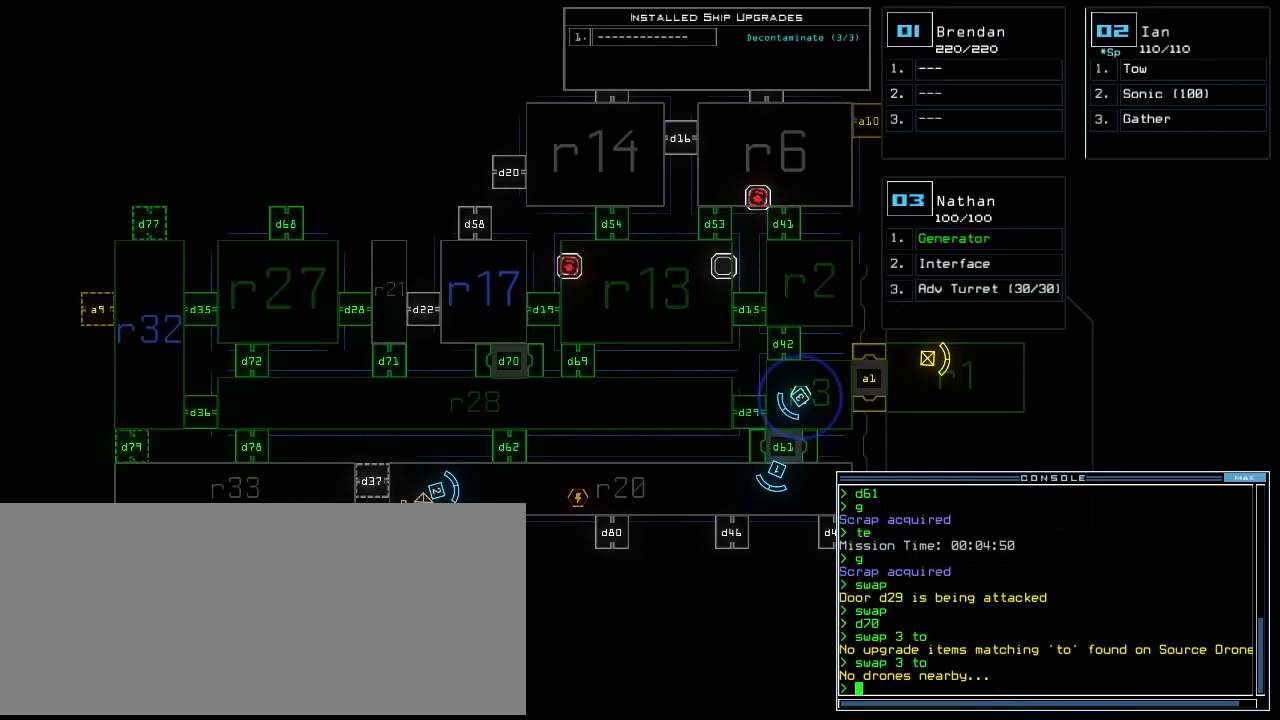
{"keys": ["w"], "events": [[167, "space", "down"], [250, "space", "up"], [333, "s", "down"], [375, "s", "up"], [479, "w", "down"]]}
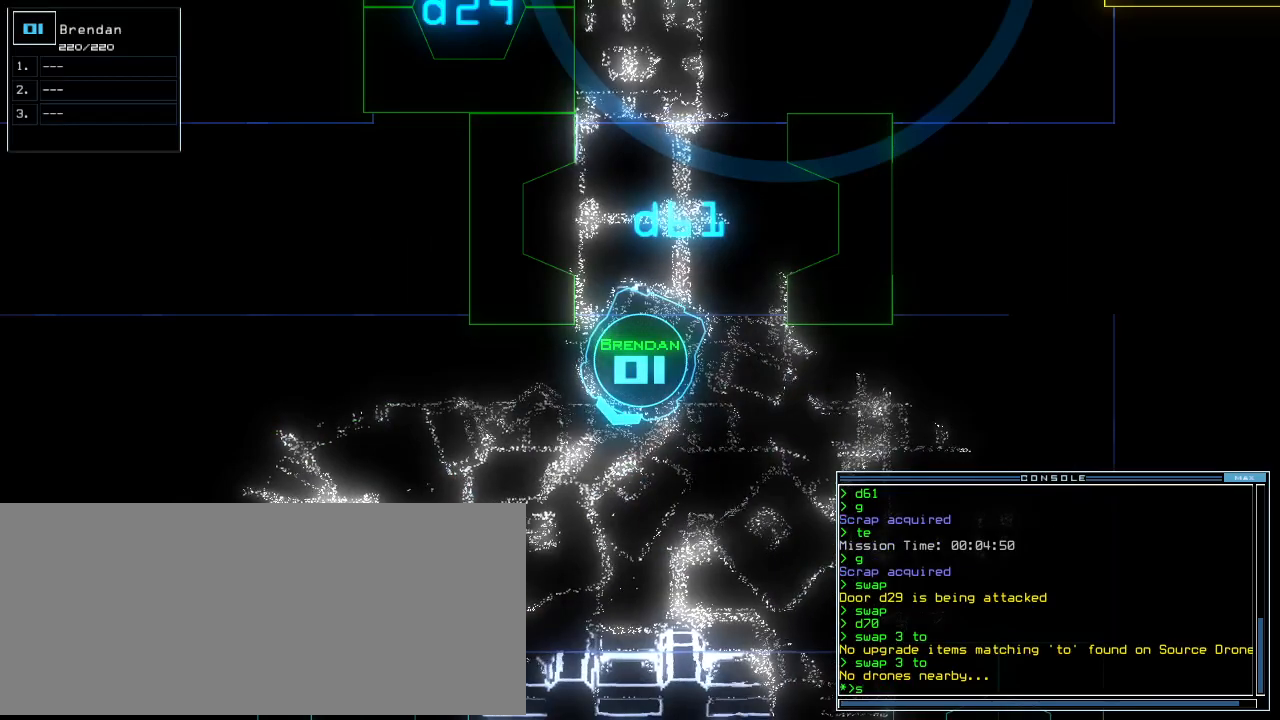
{"keys": [], "events": [[42, "a", "down"], [83, "space", "down"], [104, "w", "up"], [146, "a", "up"], [188, "space", "up"]]}
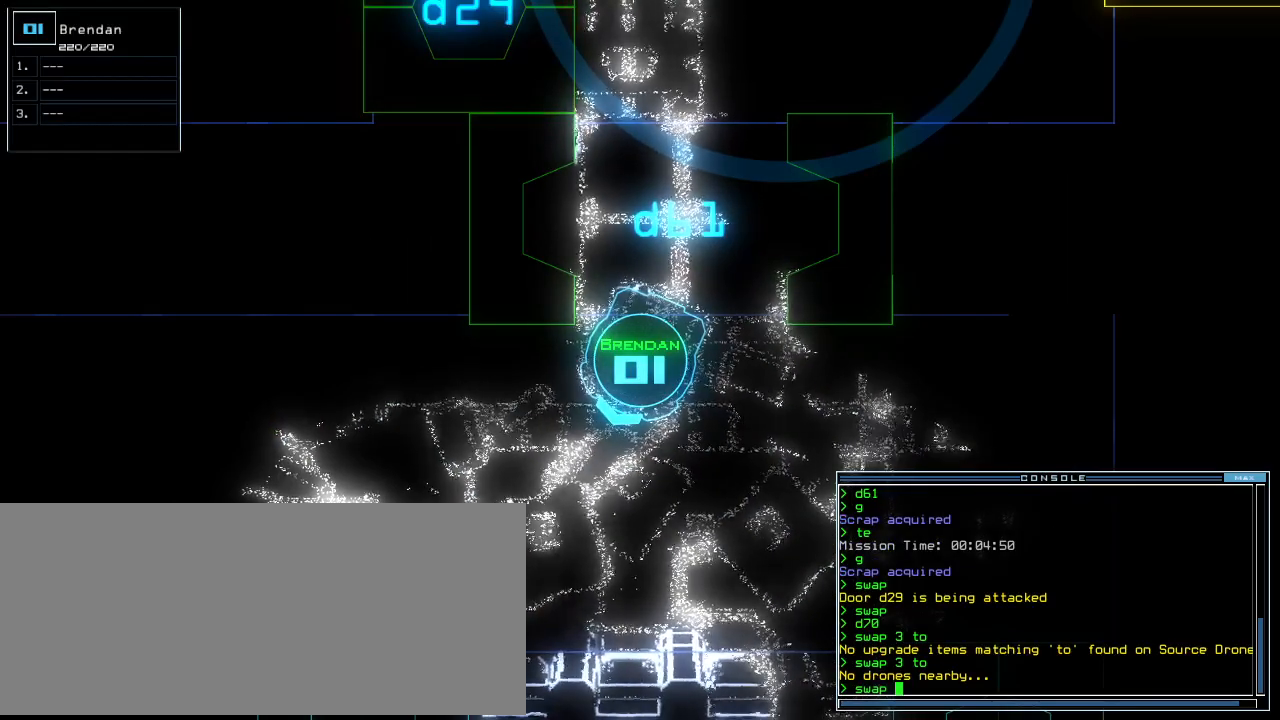
{"keys": ["o", "t"], "events": [[125, "2", "down"], [209, "2", "up"], [250, "space", "down"], [333, "space", "up"], [417, "t", "down"], [479, "o", "down"]]}
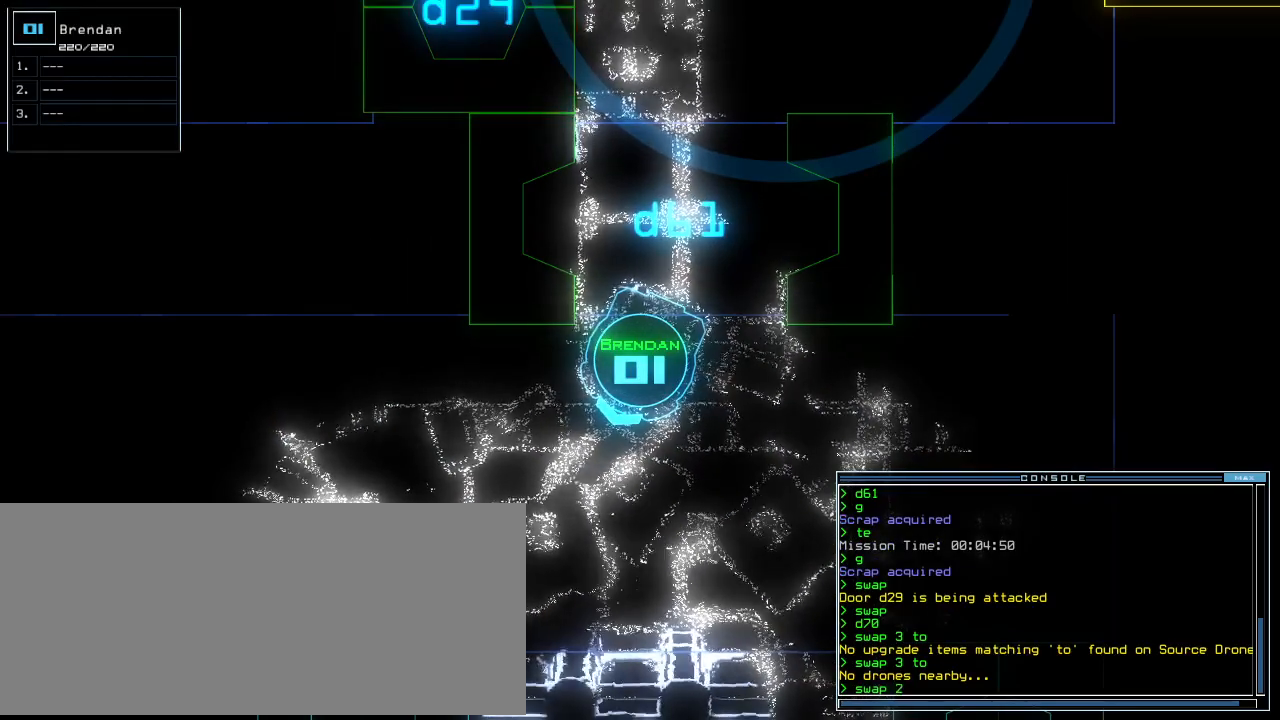
{"keys": [], "events": [[21, "t", "up"], [63, "o", "up"], [125, "return", "down"], [209, "return", "up"]]}
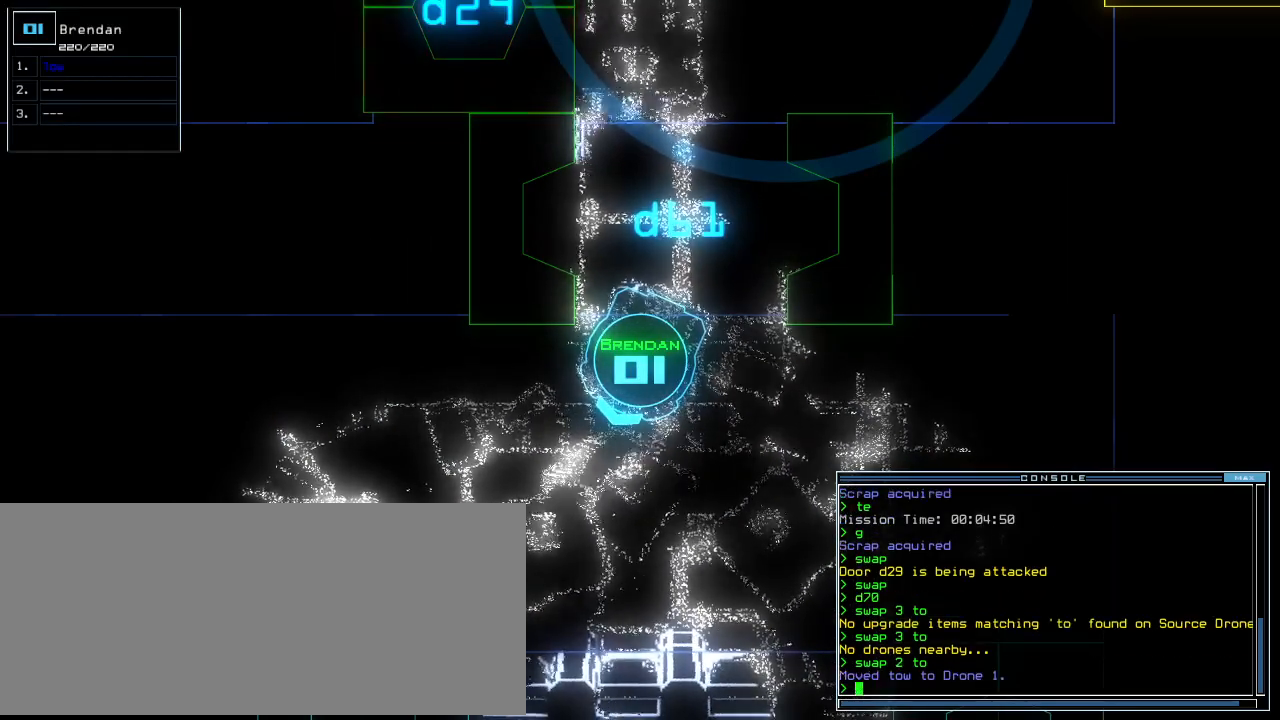
{"keys": ["w"], "events": [[125, "3", "down"], [188, "3", "up"], [313, "s", "down"], [354, "s", "up"], [479, "w", "down"]]}
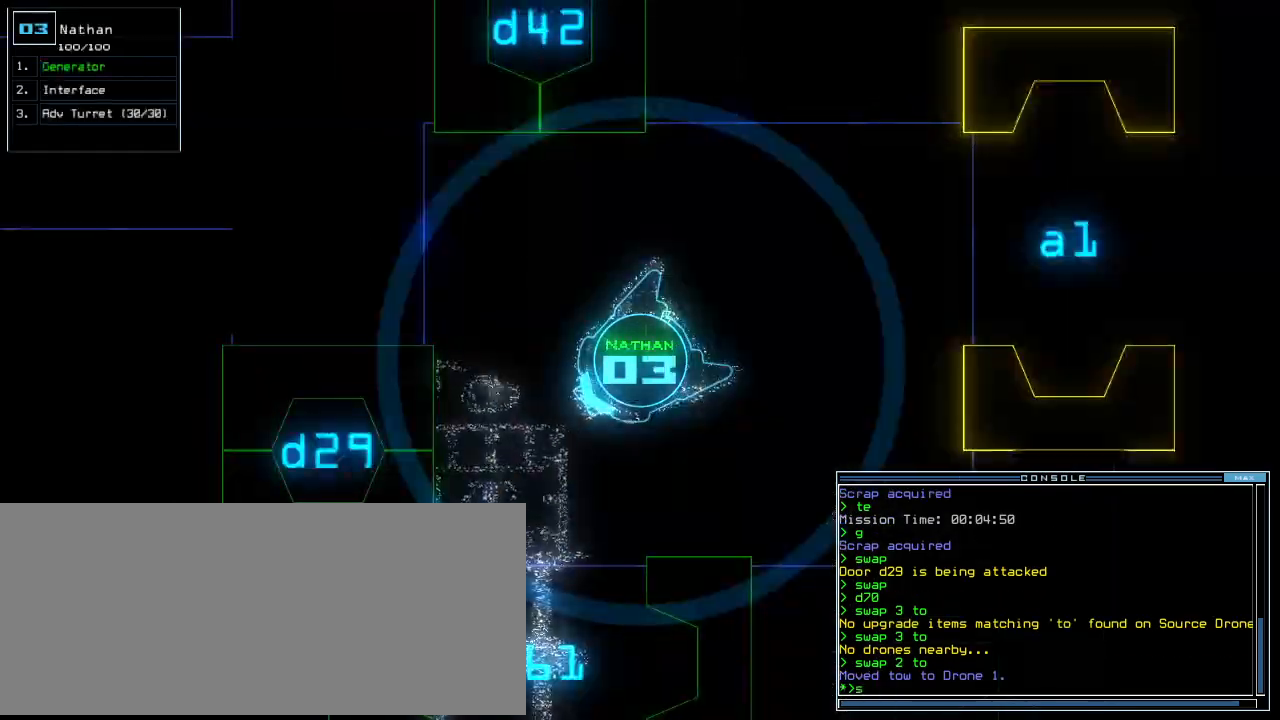
{"keys": [], "events": [[21, "a", "down"], [63, "space", "down"], [83, "w", "up"], [125, "a", "up"], [167, "space", "up"]]}
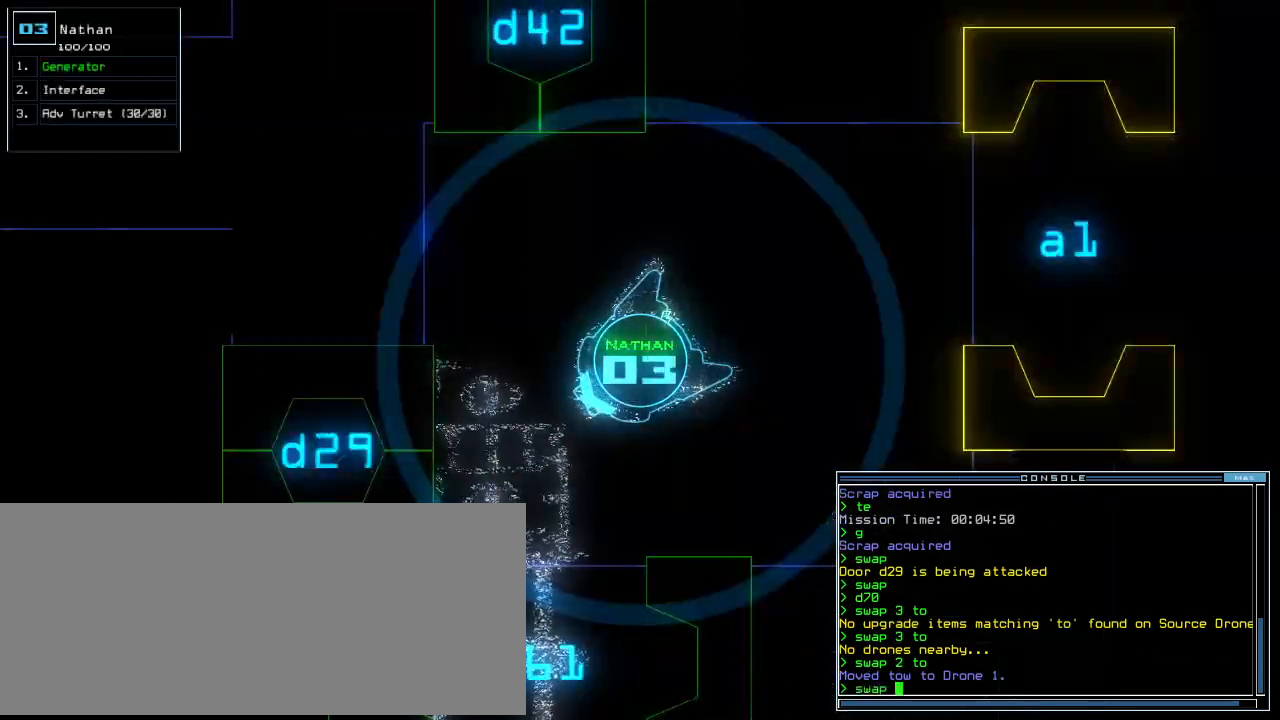
{"keys": [], "events": [[229, "escape", "down"], [292, "escape", "up"]]}
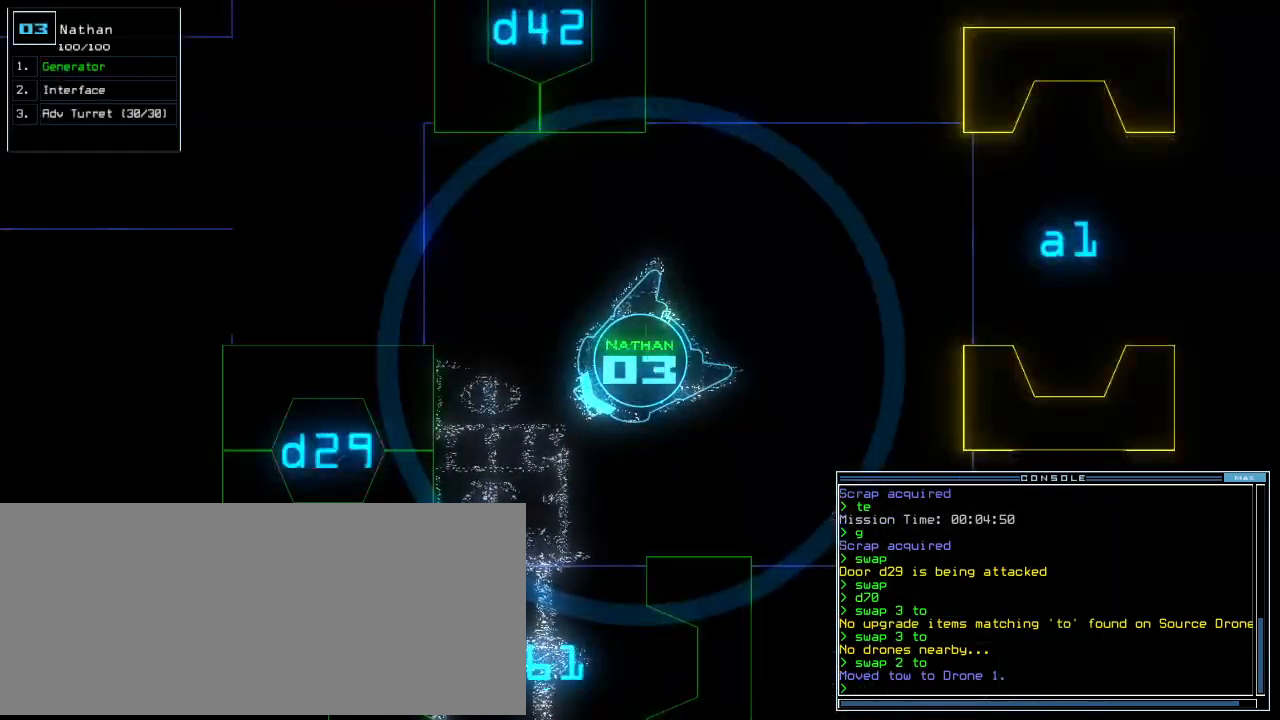
{"keys": [], "events": [[209, "1", "down"], [271, "1", "up"]]}
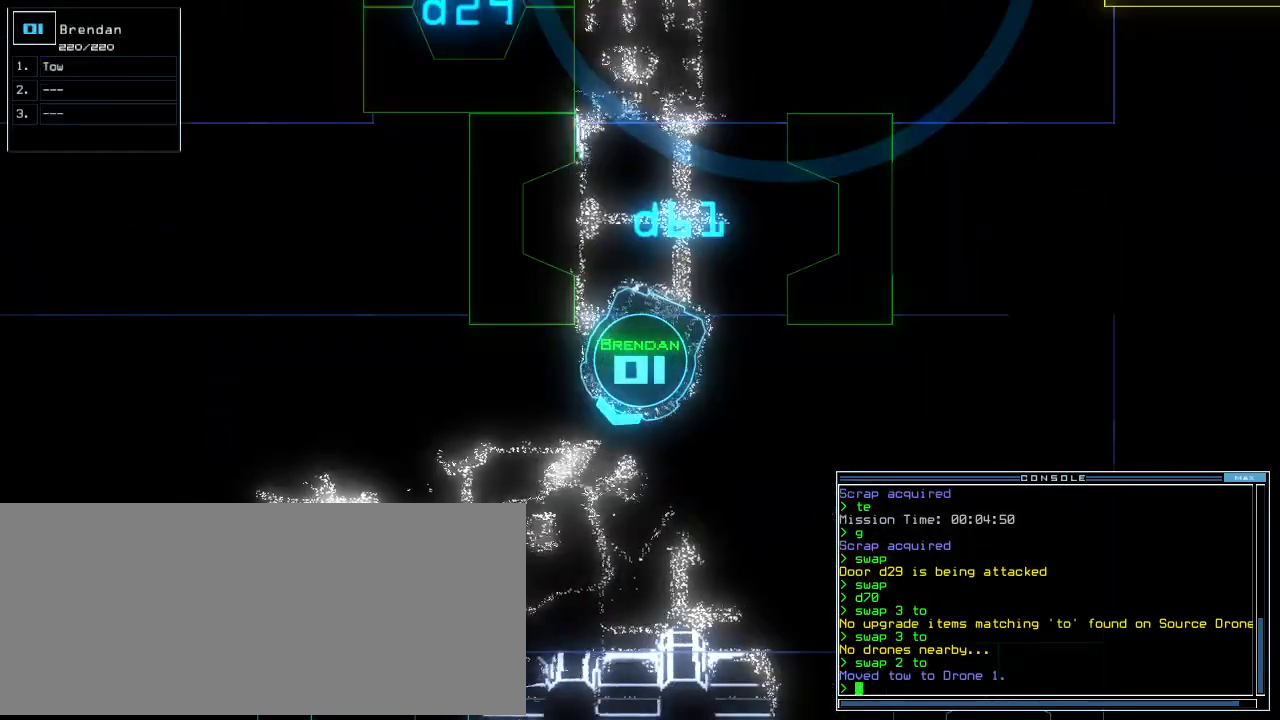
{"keys": [], "events": []}
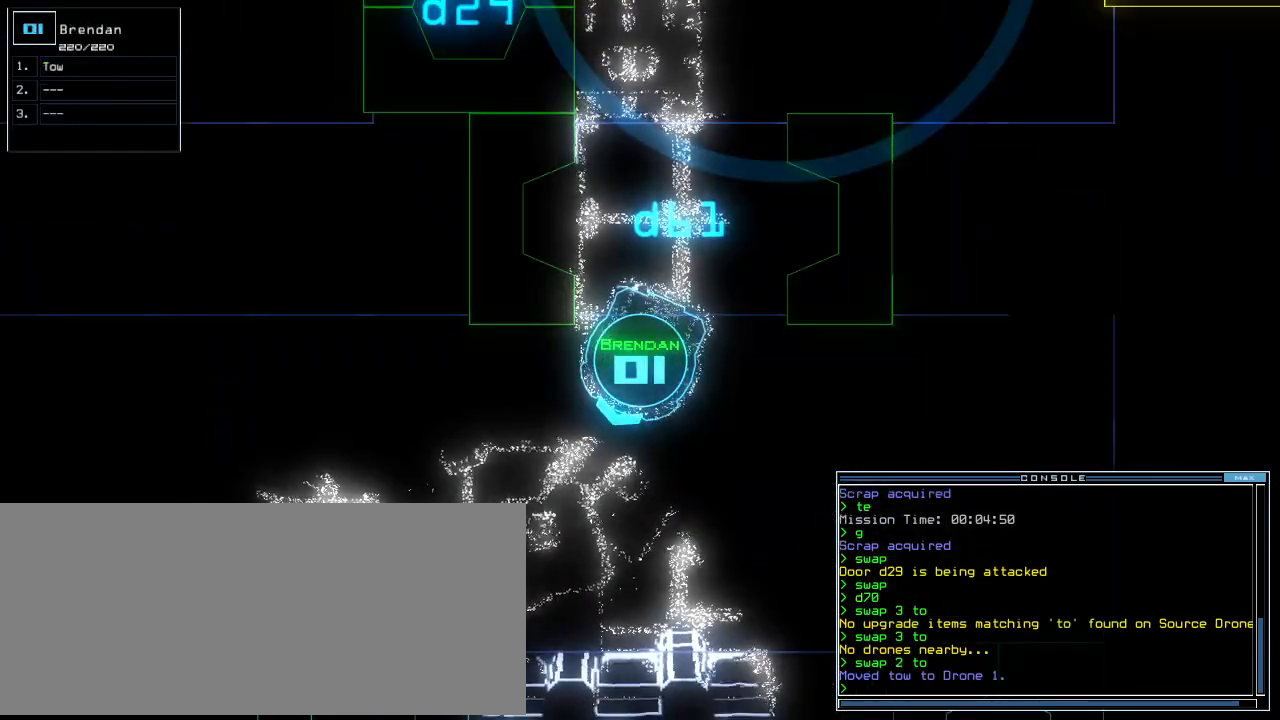
{"keys": [], "events": [[333, "2", "down"], [417, "2", "up"]]}
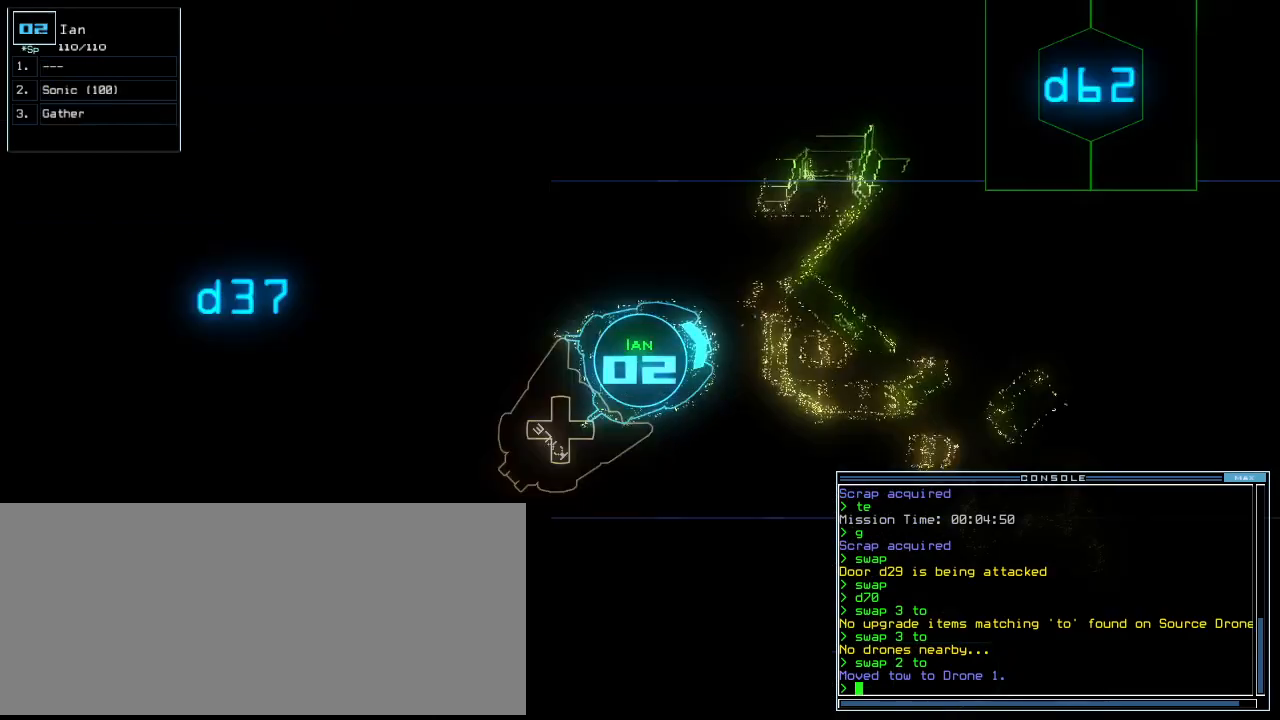
{"keys": [], "events": [[104, "s", "down"], [146, "s", "up"], [229, "w", "down"], [292, "a", "down"], [333, "w", "up"], [354, "space", "down"], [396, "a", "up"], [438, "space", "up"]]}
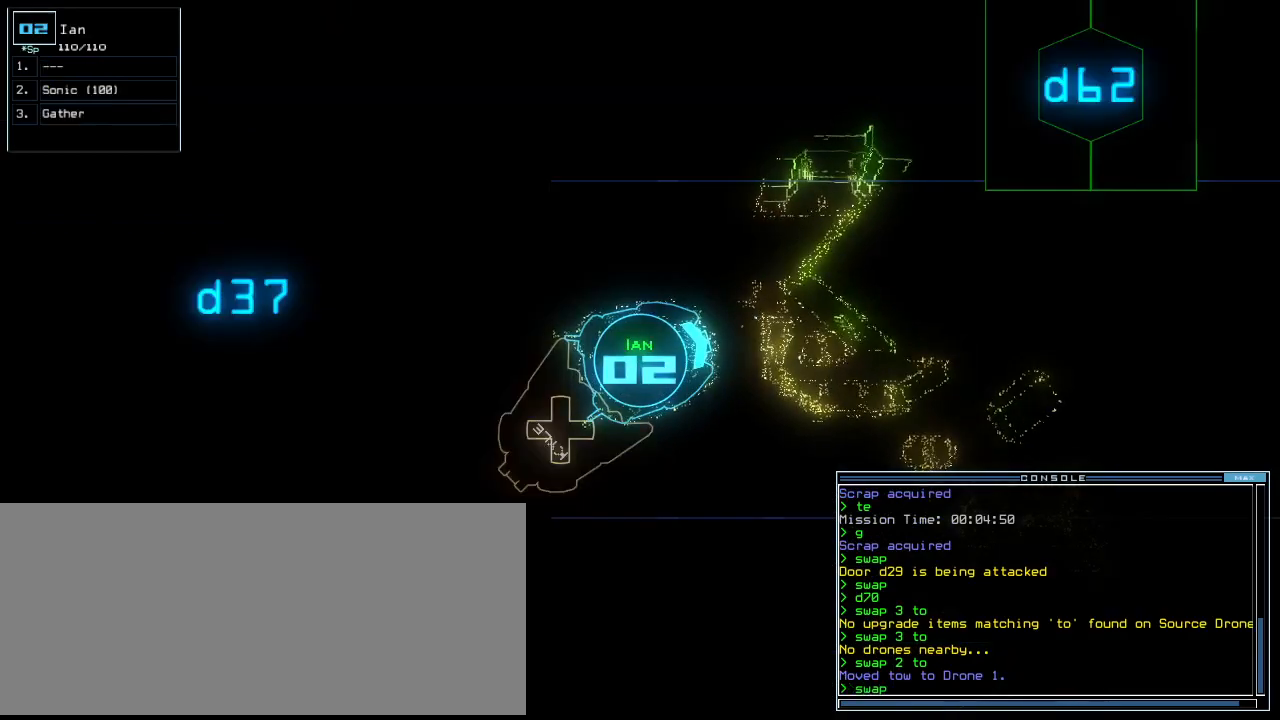
{"keys": ["f"], "events": [[104, "p", "down"], [167, "r", "down"], [188, "p", "up"], [250, "r", "up"], [292, "return", "down"], [396, "return", "up"], [479, "f", "down"]]}
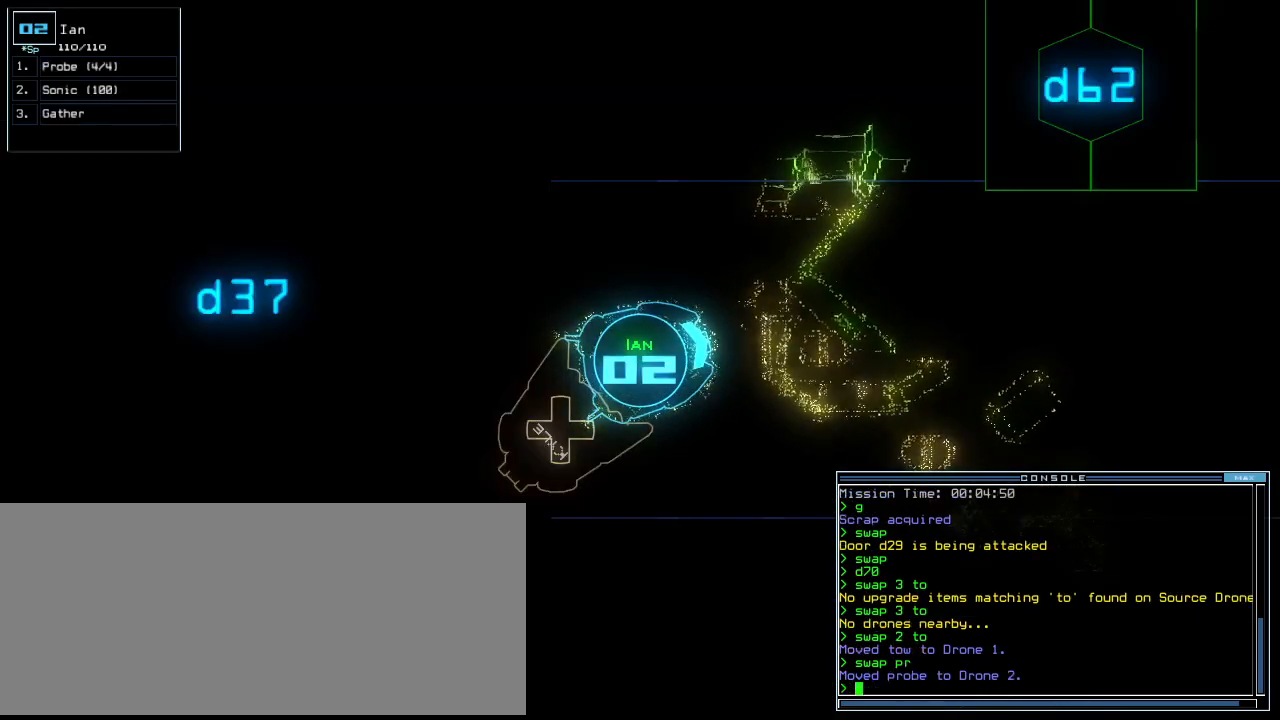
{"keys": [], "events": [[42, "f", "up"], [104, "f", "down"], [125, "return", "down"], [146, "f", "up"], [209, "return", "up"], [396, "space", "down"], [459, "space", "up"]]}